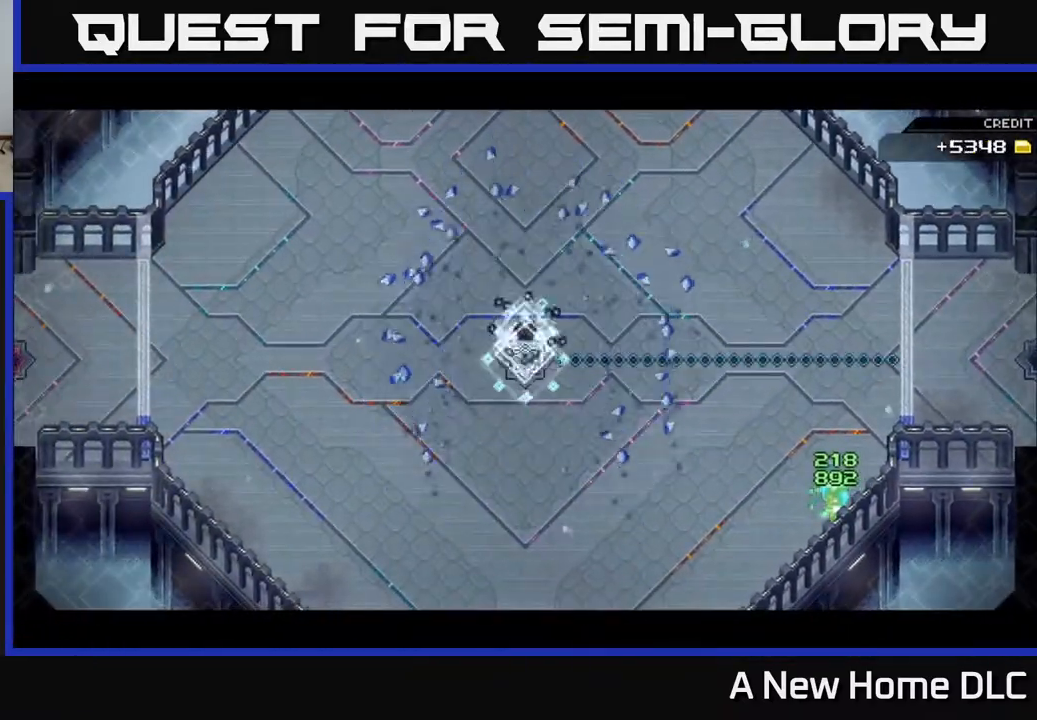
Gameplay with a controller (Xbox layout); each line is a JSON object with the inputs held at the frame after it. "events" lists button and stick changes between this image and that frame as [ms after this image, input, new state], when the widget could be followed in between.
{"buttons": [], "left_stick": "center", "right_stick": "center", "events": []}
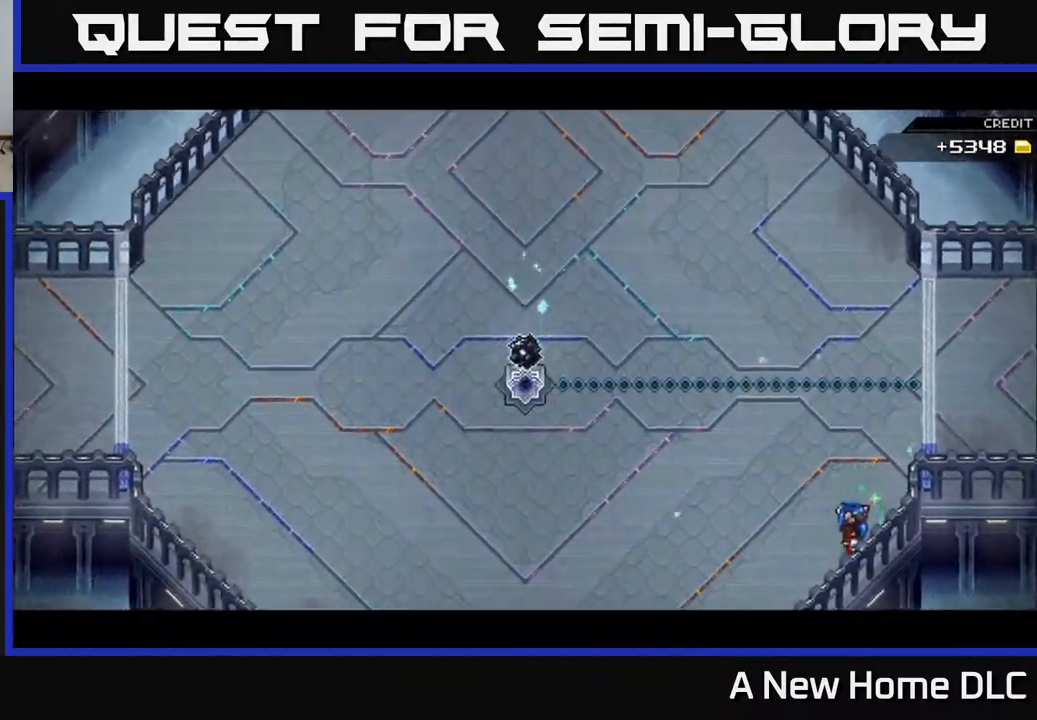
{"buttons": [], "left_stick": "left", "right_stick": "center", "events": [[283, "left_stick", "left"]]}
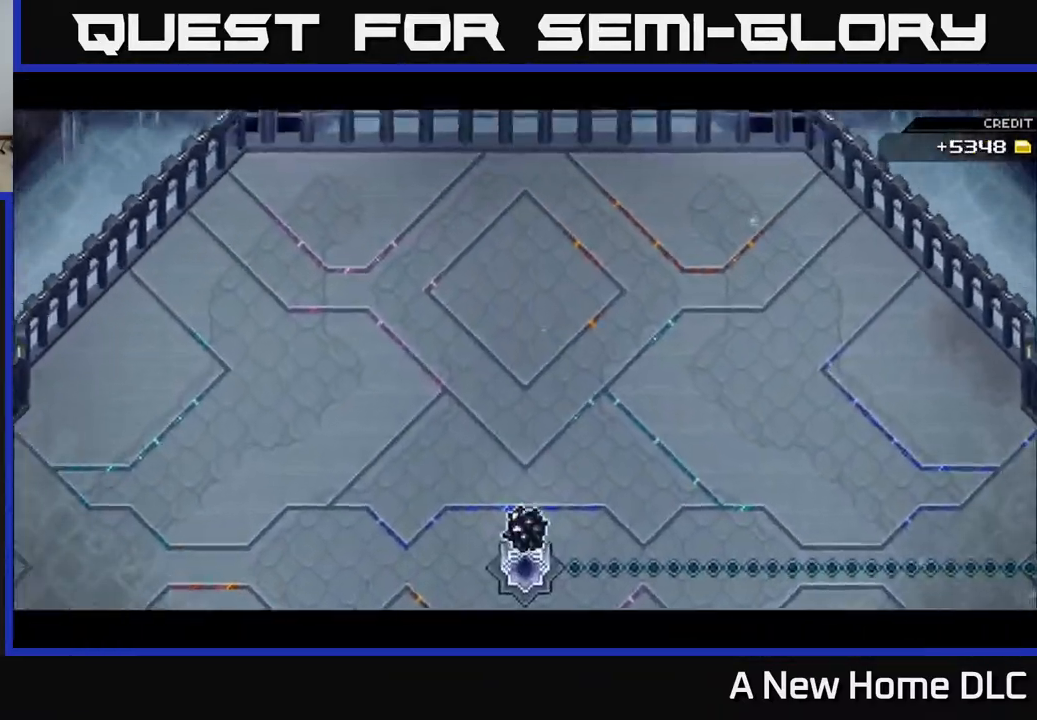
{"buttons": [], "left_stick": "center", "right_stick": "center", "events": [[50, "left_stick", "center"]]}
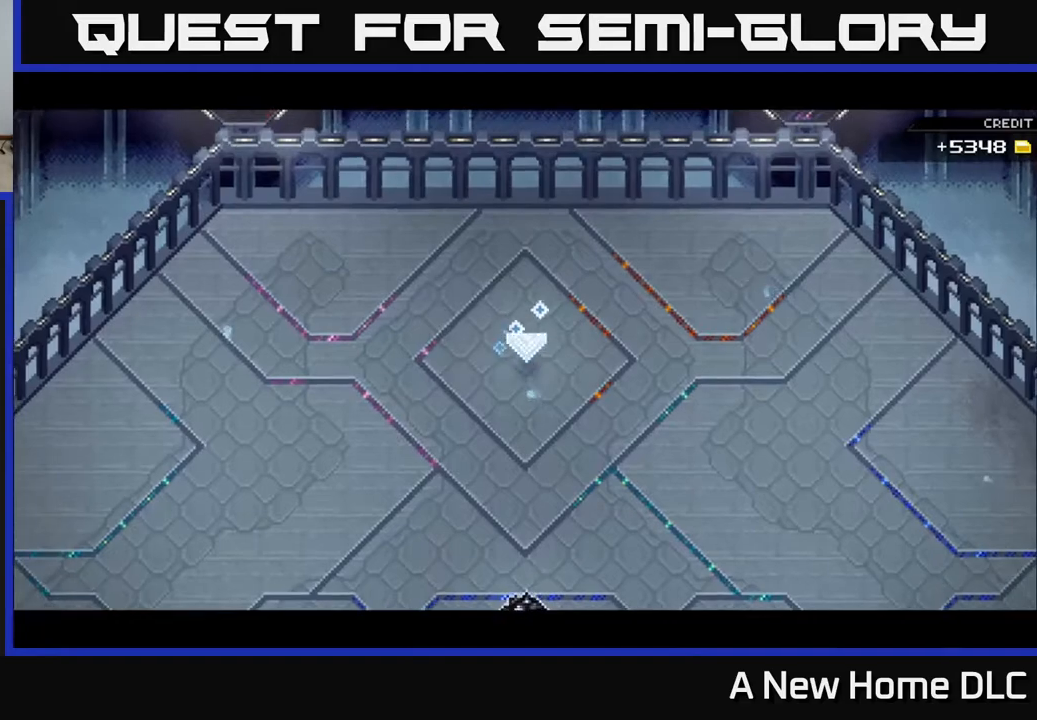
{"buttons": [], "left_stick": "center", "right_stick": "center", "events": []}
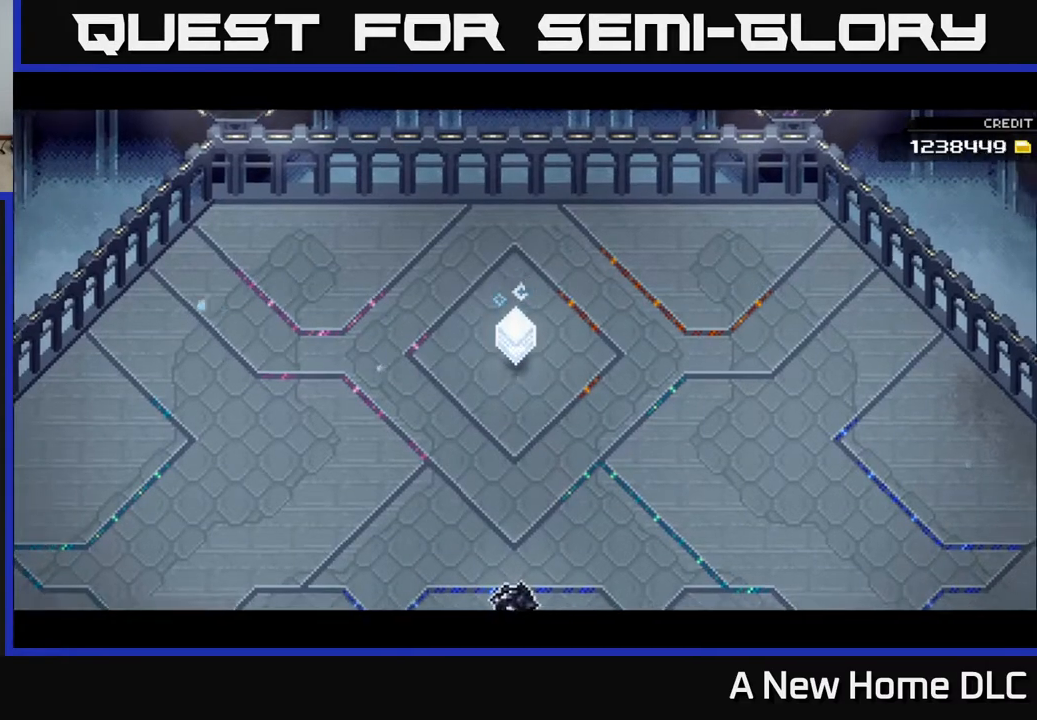
{"buttons": [], "left_stick": "left", "right_stick": "center", "events": [[83, "left_stick", "left"]]}
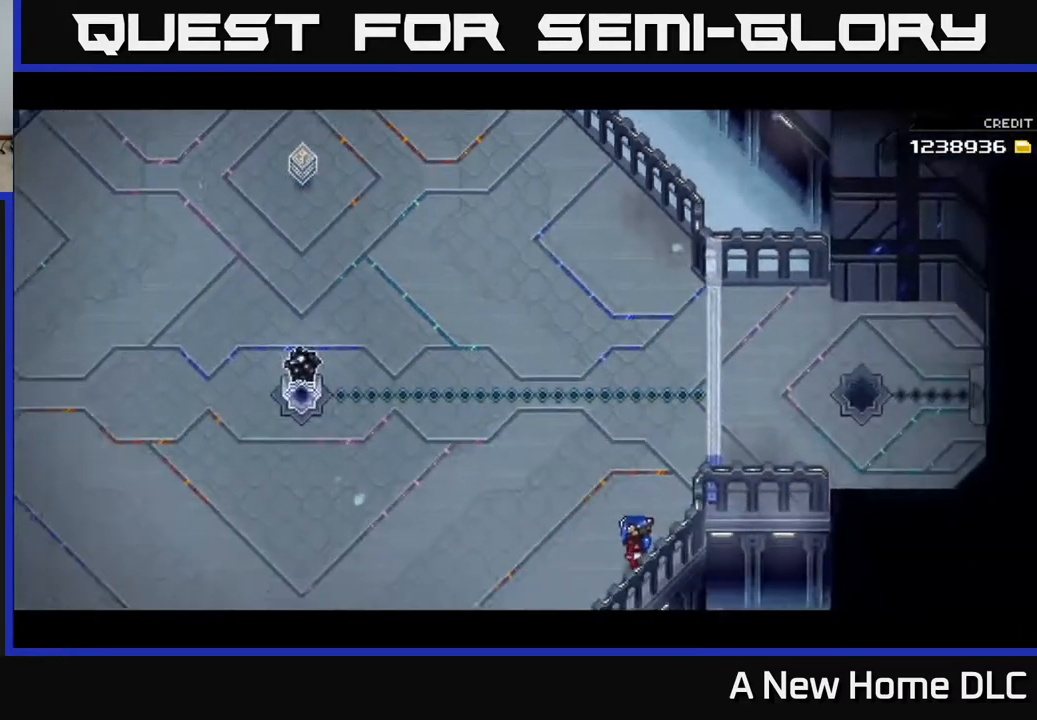
{"buttons": [], "left_stick": "up-left", "right_stick": "center", "events": [[150, "left_stick", "up-left"]]}
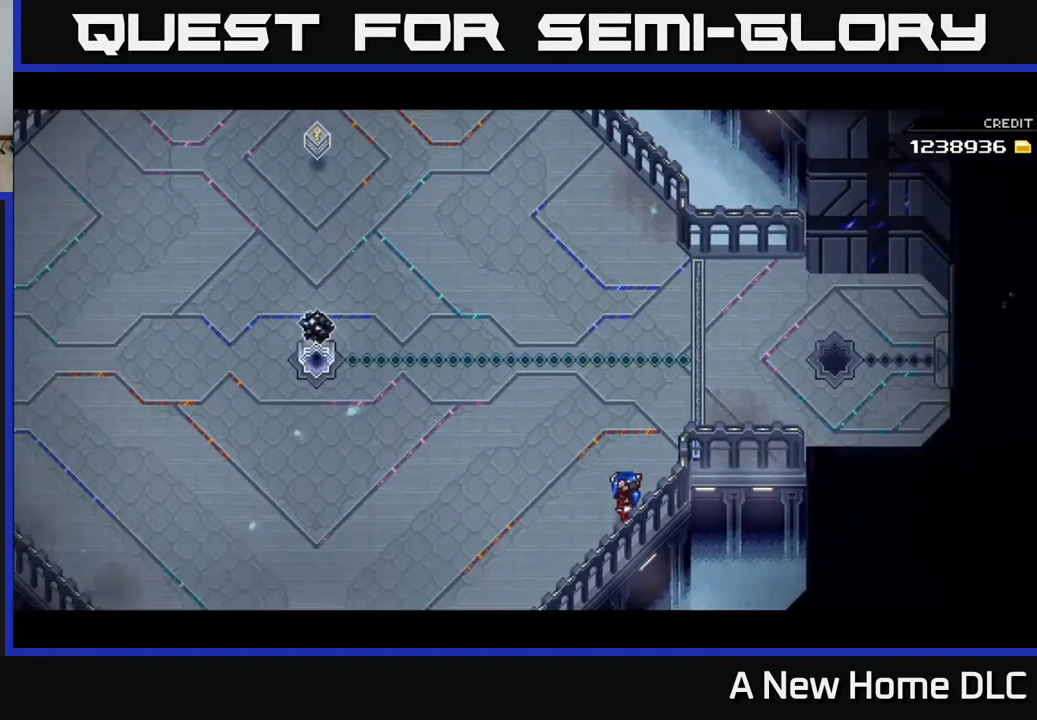
{"buttons": ["L1"], "left_stick": "up-left", "right_stick": "center", "events": [[467, "L1", "down"]]}
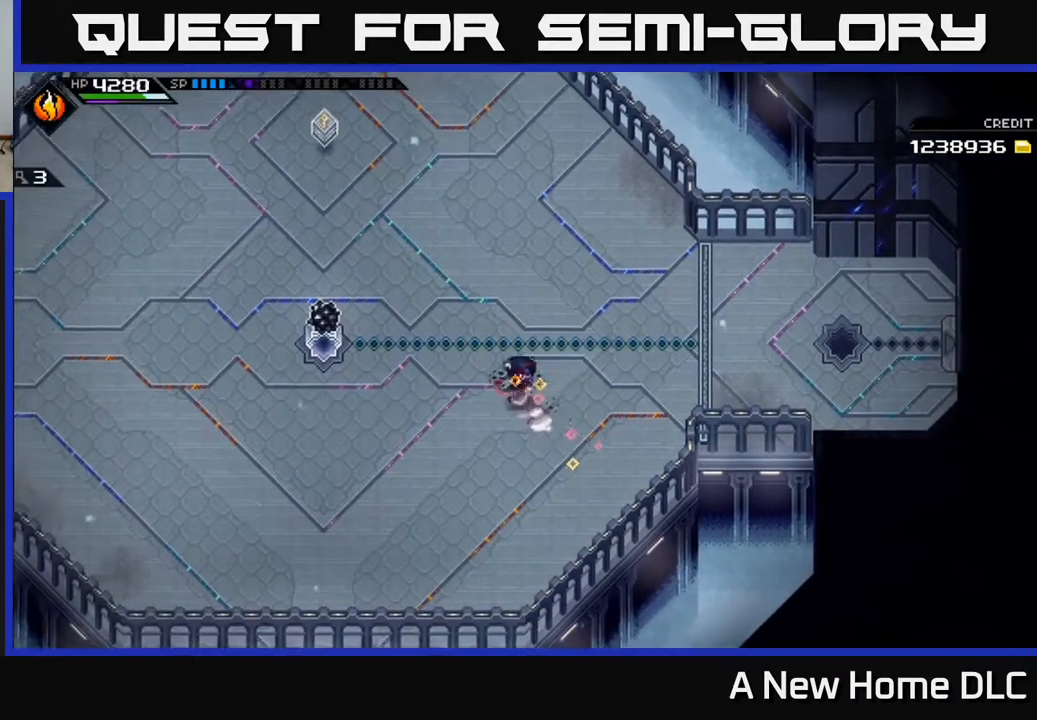
{"buttons": [], "left_stick": "up-left", "right_stick": "center", "events": [[83, "L1", "up"], [233, "L1", "down"], [300, "L1", "up"], [383, "L1", "down"], [483, "L1", "up"]]}
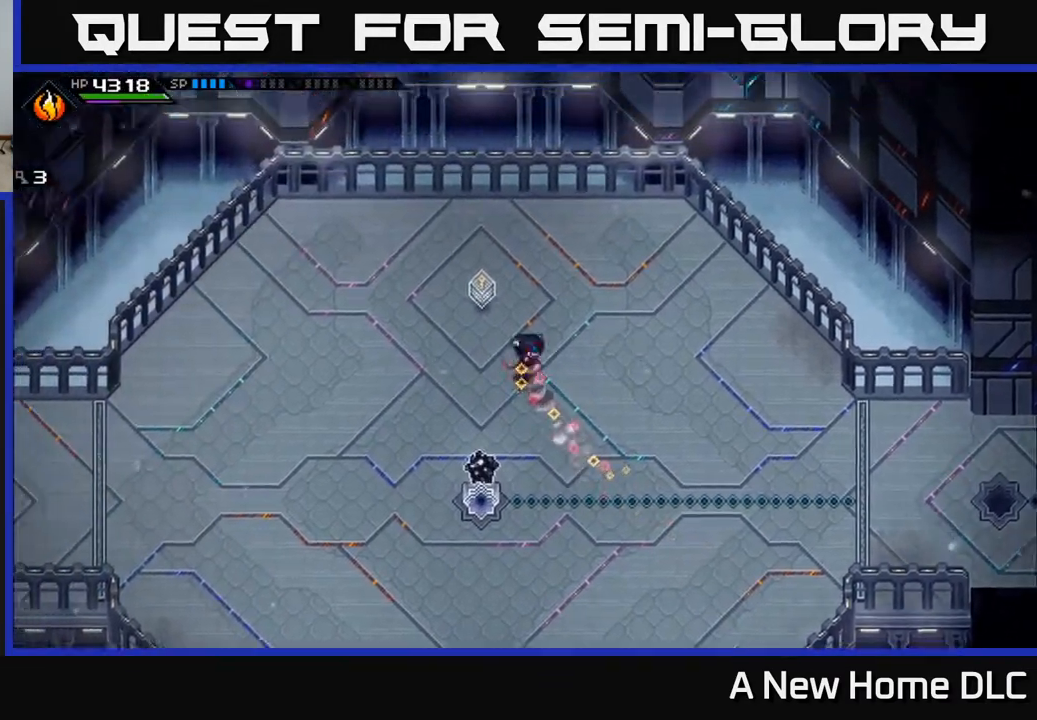
{"buttons": [], "left_stick": "center", "right_stick": "center", "events": [[133, "left_stick", "center"], [183, "A", "down"], [333, "A", "up"]]}
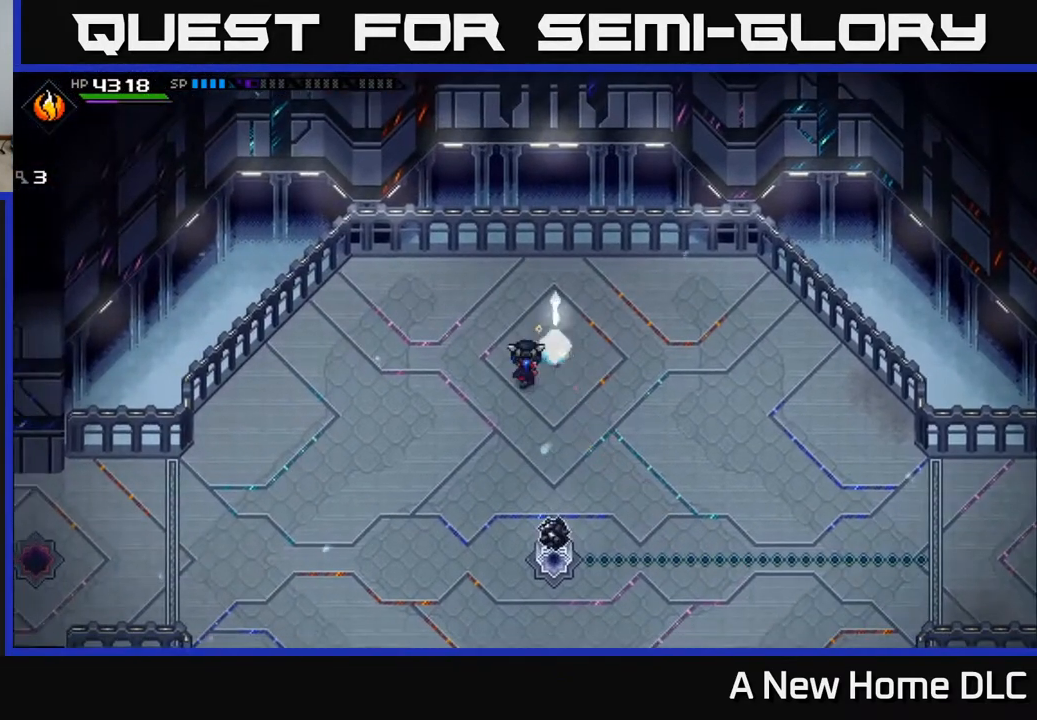
{"buttons": [], "left_stick": "center", "right_stick": "center", "events": []}
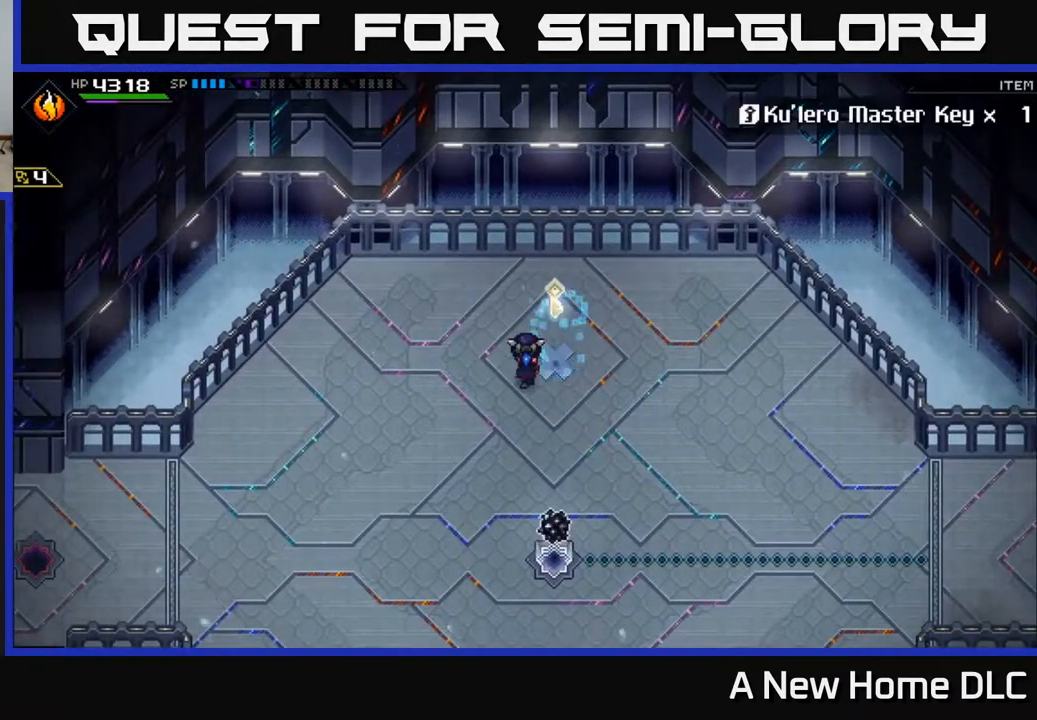
{"buttons": [], "left_stick": "center", "right_stick": "center", "events": []}
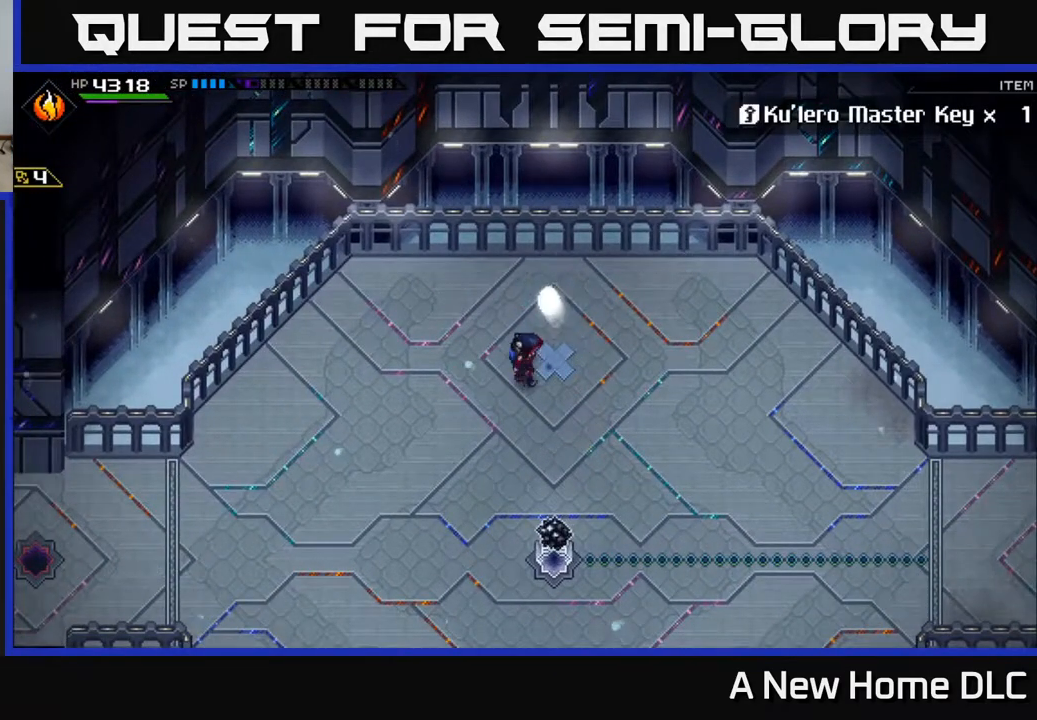
{"buttons": [], "left_stick": "center", "right_stick": "center", "events": [[17, "left_stick", "right"], [333, "left_stick", "center"]]}
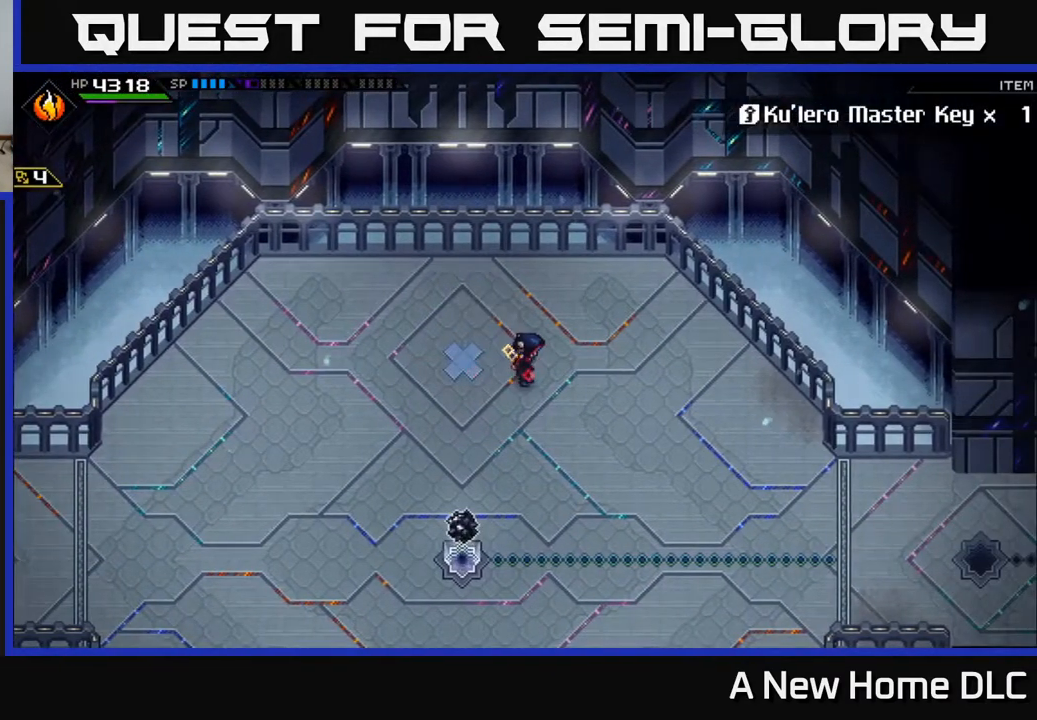
{"buttons": [], "left_stick": "down-left", "right_stick": "center", "events": [[233, "left_stick", "down"], [283, "left_stick", "down-left"]]}
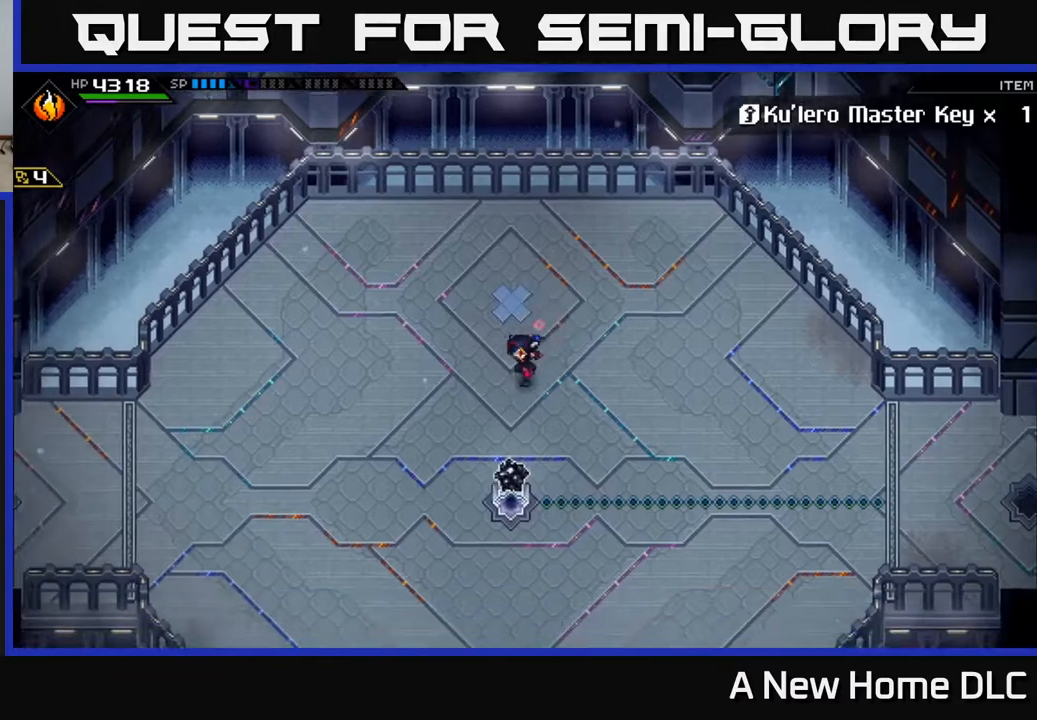
{"buttons": [], "left_stick": "down-right", "right_stick": "center", "events": [[483, "left_stick", "down-right"]]}
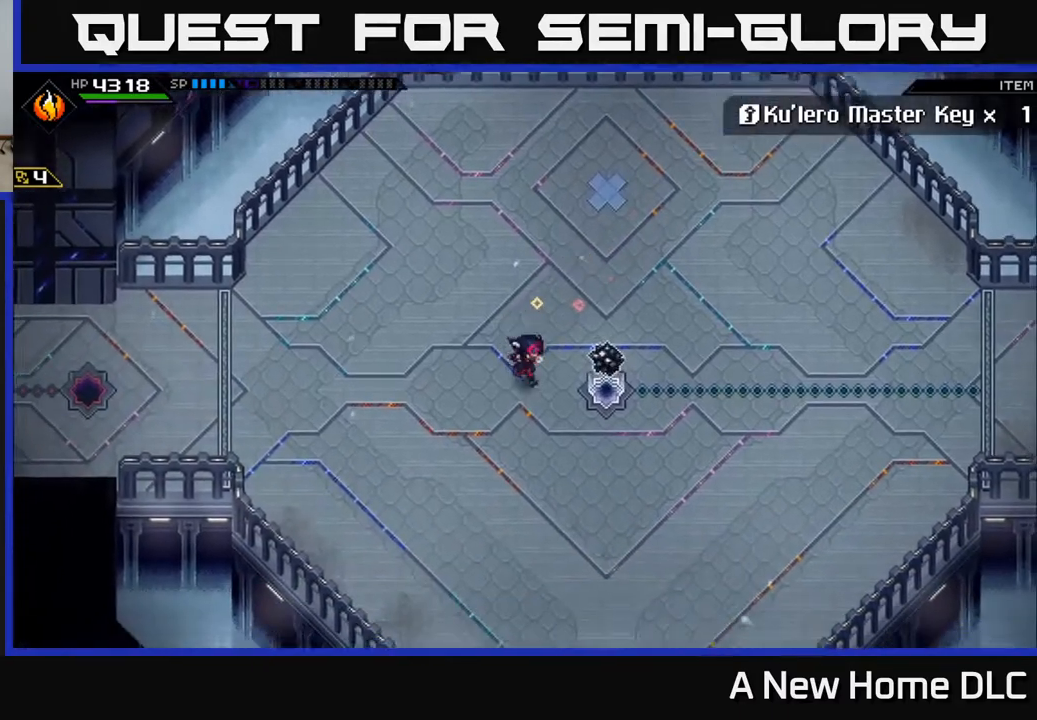
{"buttons": [], "left_stick": "up-right", "right_stick": "center", "events": [[100, "left_stick", "right"], [300, "left_stick", "up-right"]]}
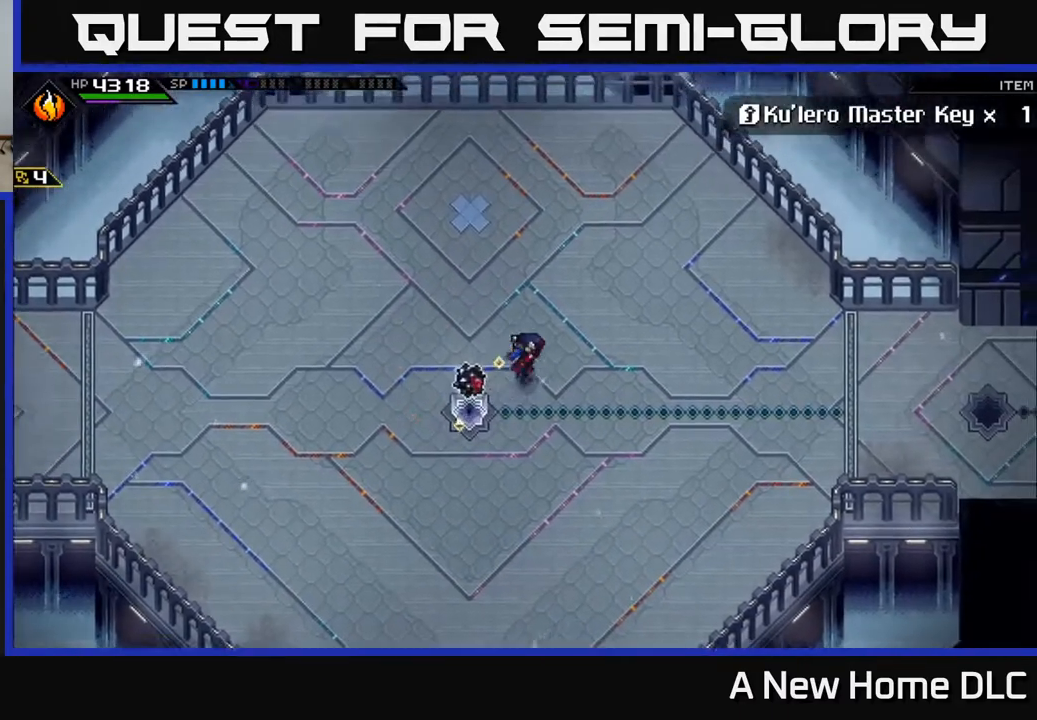
{"buttons": [], "left_stick": "center", "right_stick": "center", "events": [[50, "left_stick", "right"], [233, "left_stick", "center"]]}
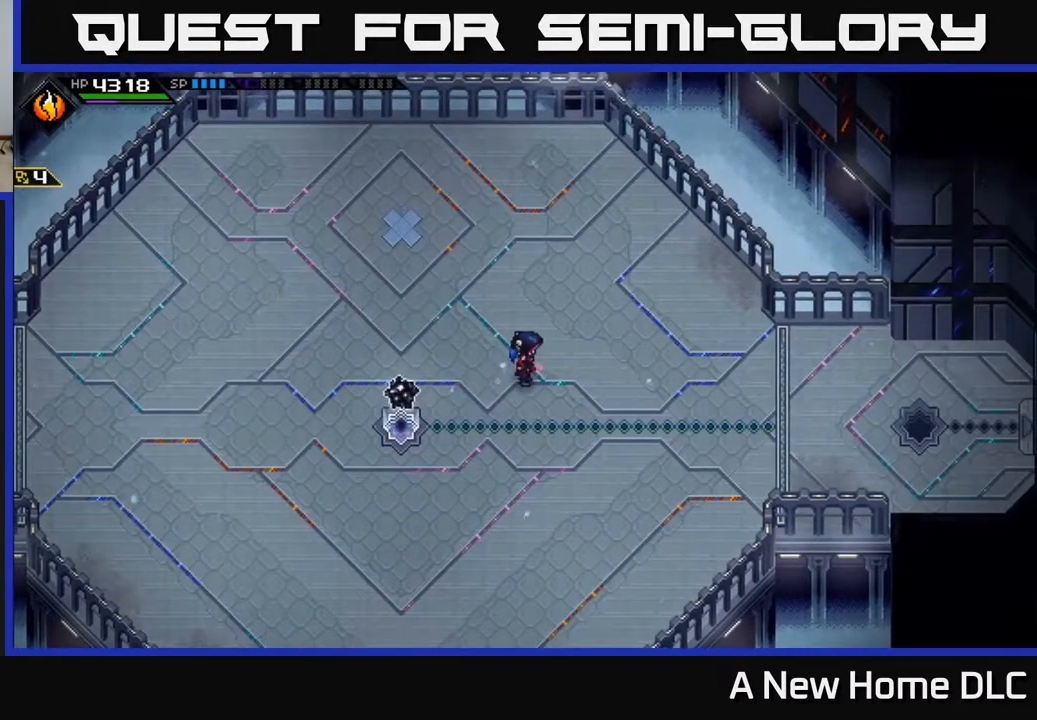
{"buttons": [], "left_stick": "center", "right_stick": "center", "events": []}
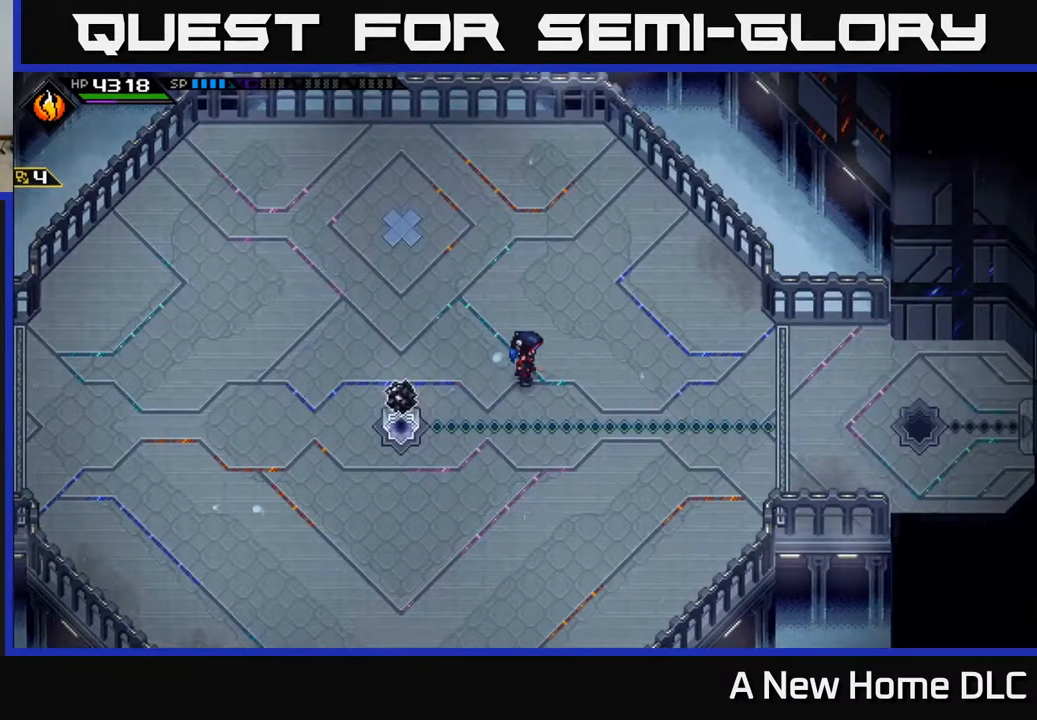
{"buttons": [], "left_stick": "center", "right_stick": "center", "events": [[200, "DPAD_LEFT", "down"], [317, "DPAD_LEFT", "up"]]}
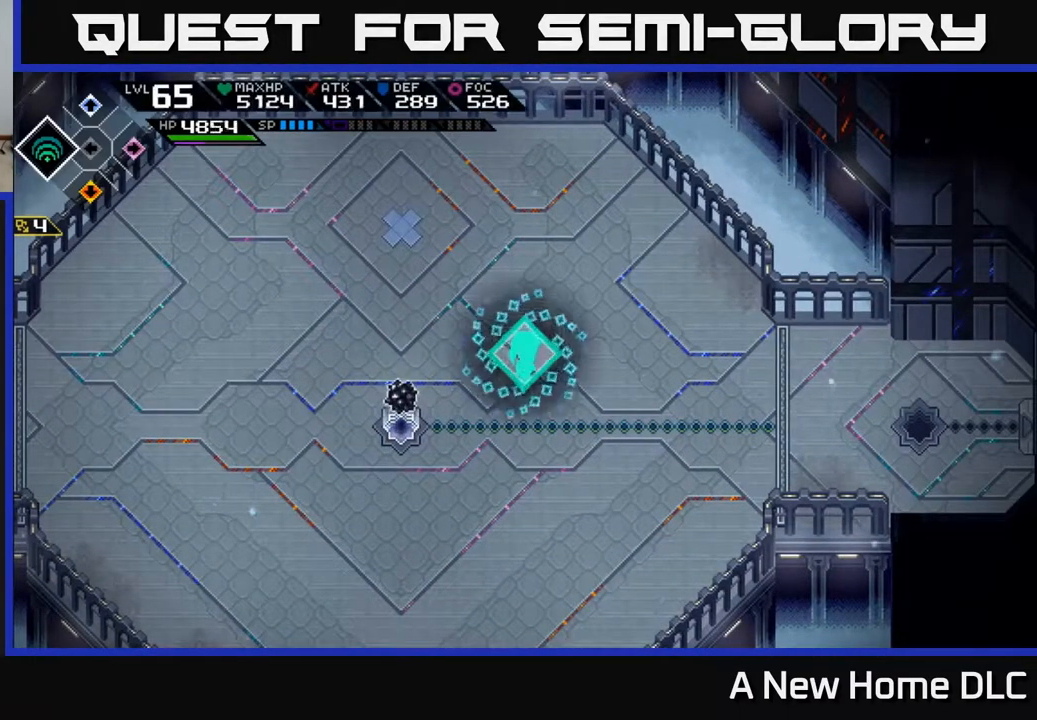
{"buttons": [], "left_stick": "right", "right_stick": "center", "events": [[83, "DPAD_RIGHT", "down"], [183, "DPAD_RIGHT", "up"], [367, "left_stick", "right"]]}
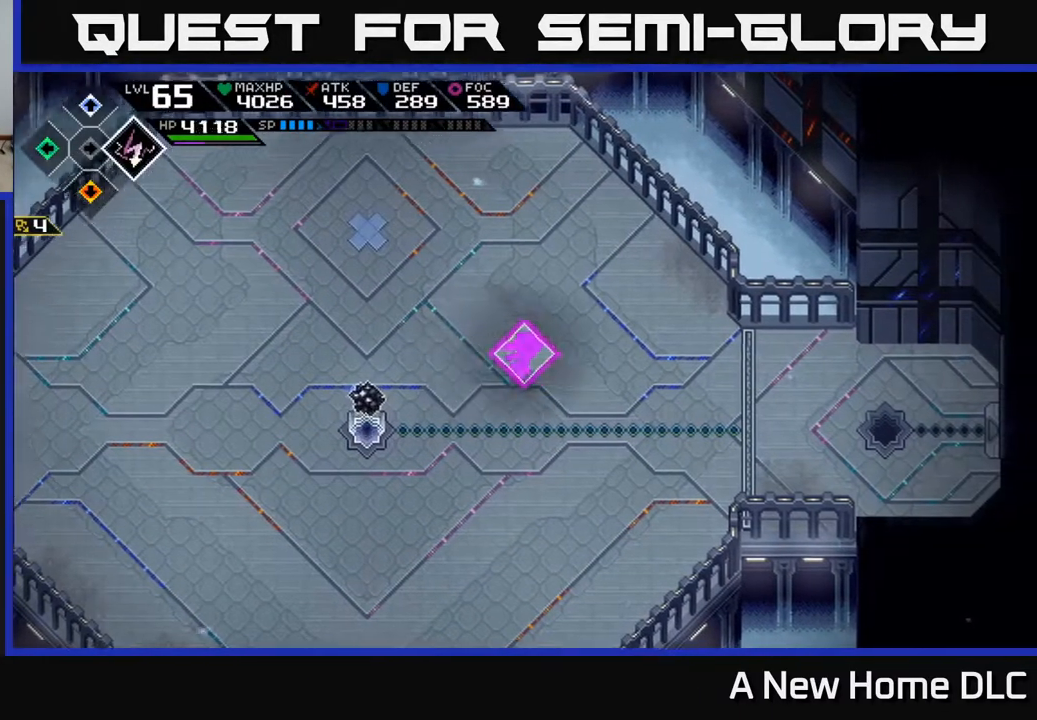
{"buttons": [], "left_stick": "right", "right_stick": "center", "events": [[267, "left_stick", "down-right"], [417, "left_stick", "right"]]}
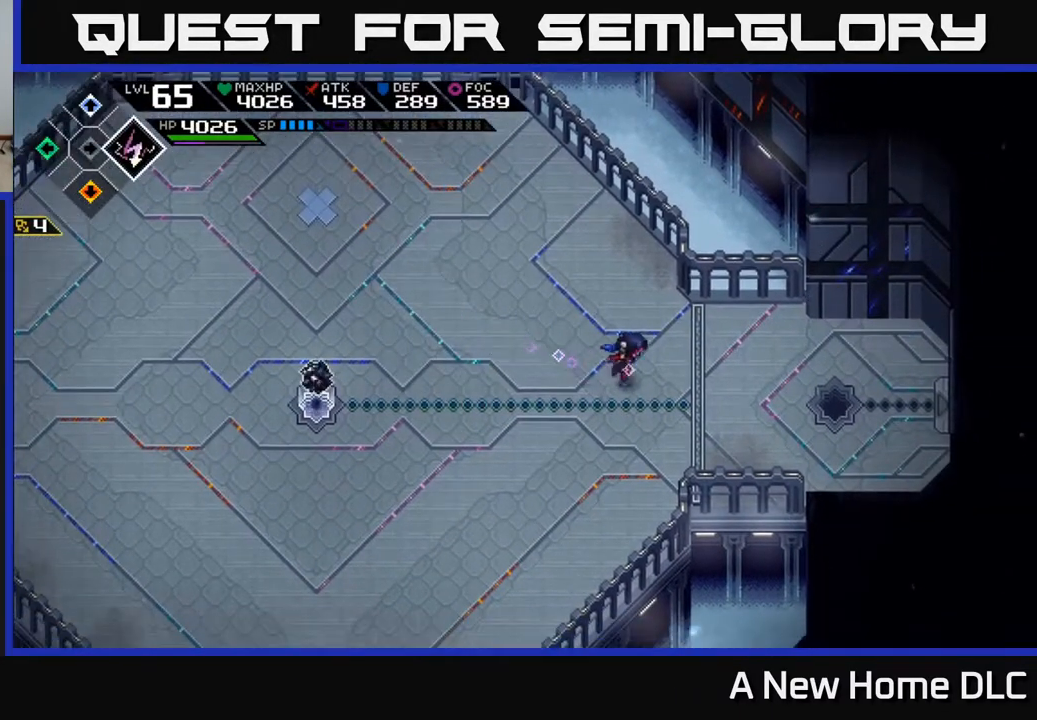
{"buttons": [], "left_stick": "right", "right_stick": "left", "events": [[267, "right_stick", "left"]]}
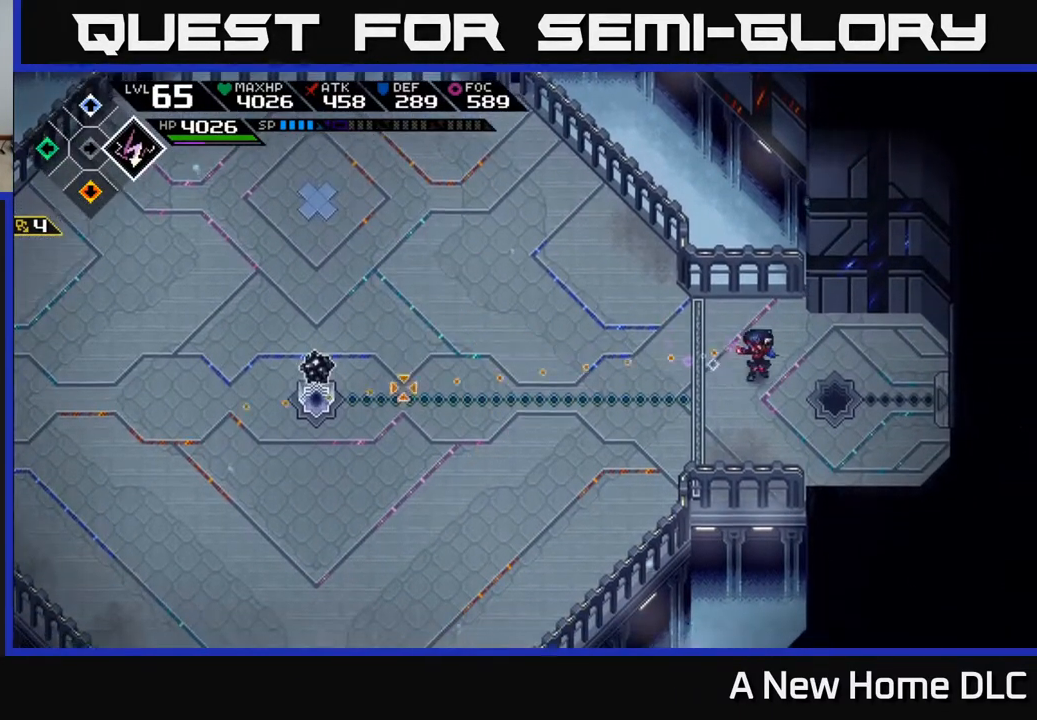
{"buttons": [], "left_stick": "right", "right_stick": "left", "events": [[50, "left_stick", "down-right"], [383, "left_stick", "right"]]}
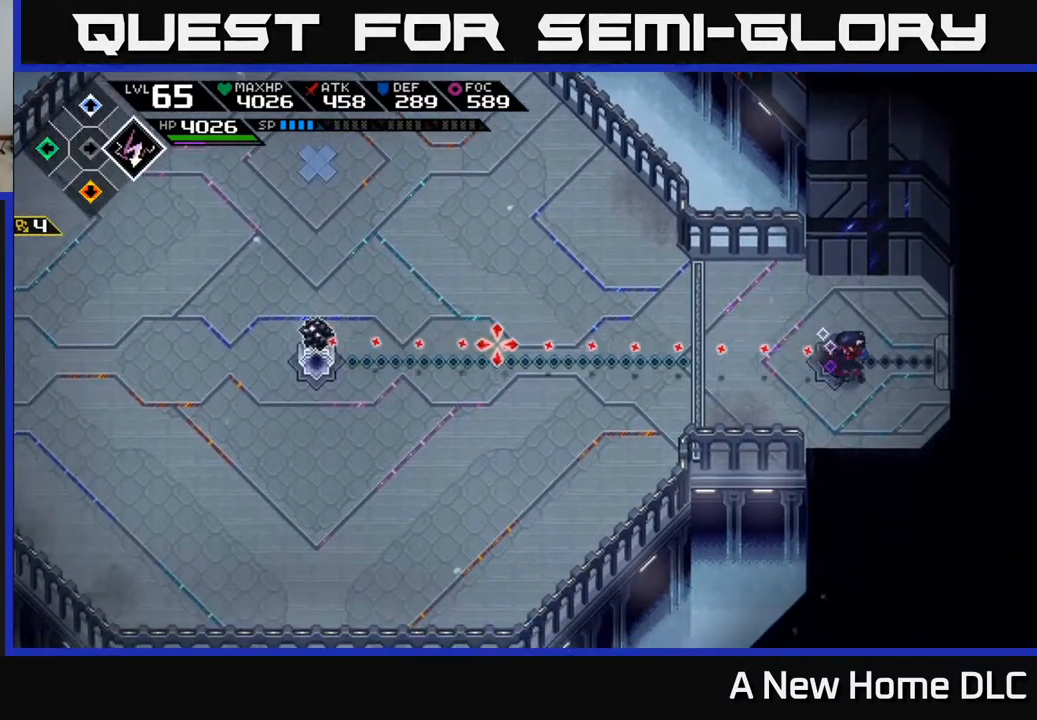
{"buttons": [], "left_stick": "center", "right_stick": "left", "events": [[133, "left_stick", "up-right"], [233, "left_stick", "center"]]}
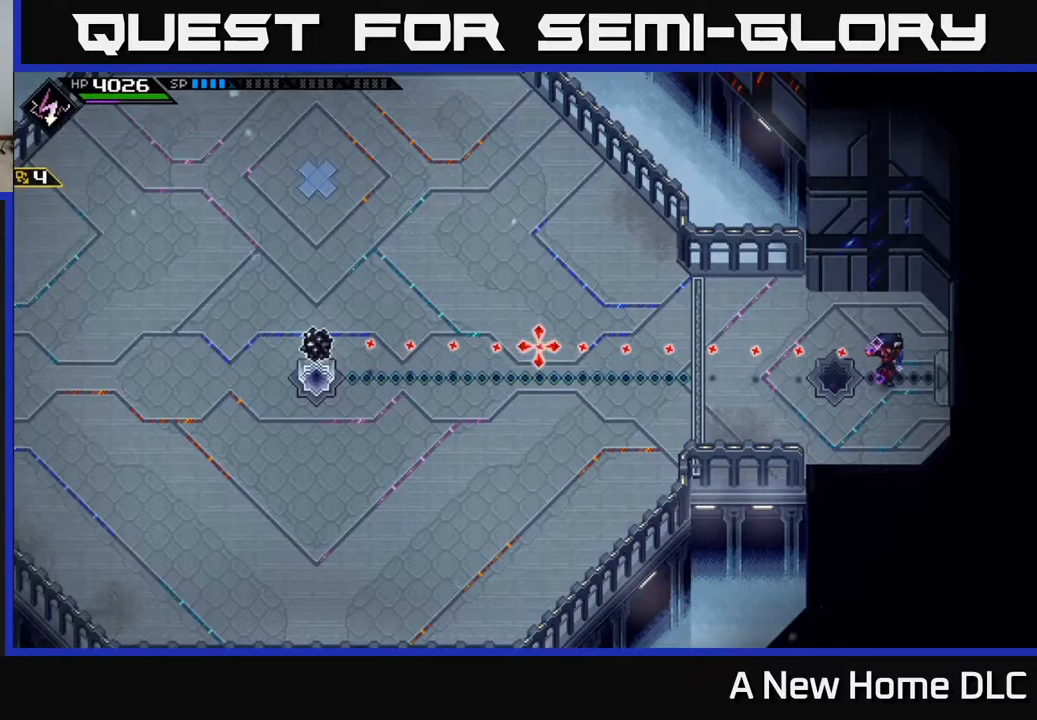
{"buttons": [], "left_stick": "center", "right_stick": "left", "events": [[317, "R1", "down"], [417, "R1", "up"]]}
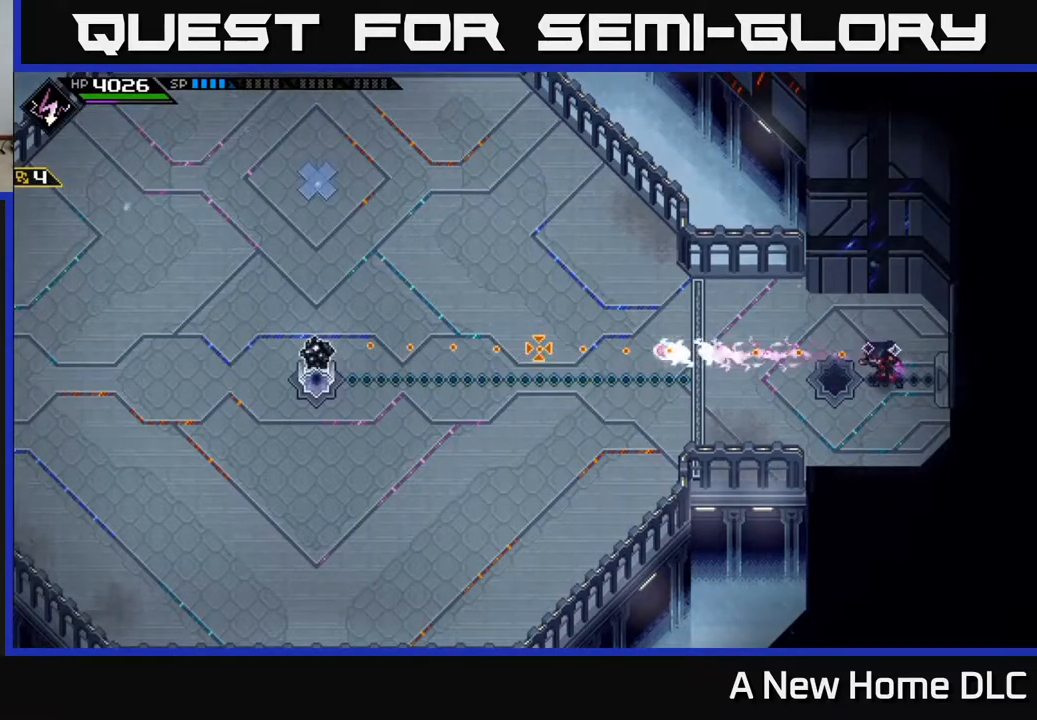
{"buttons": [], "left_stick": "center", "right_stick": "left", "events": []}
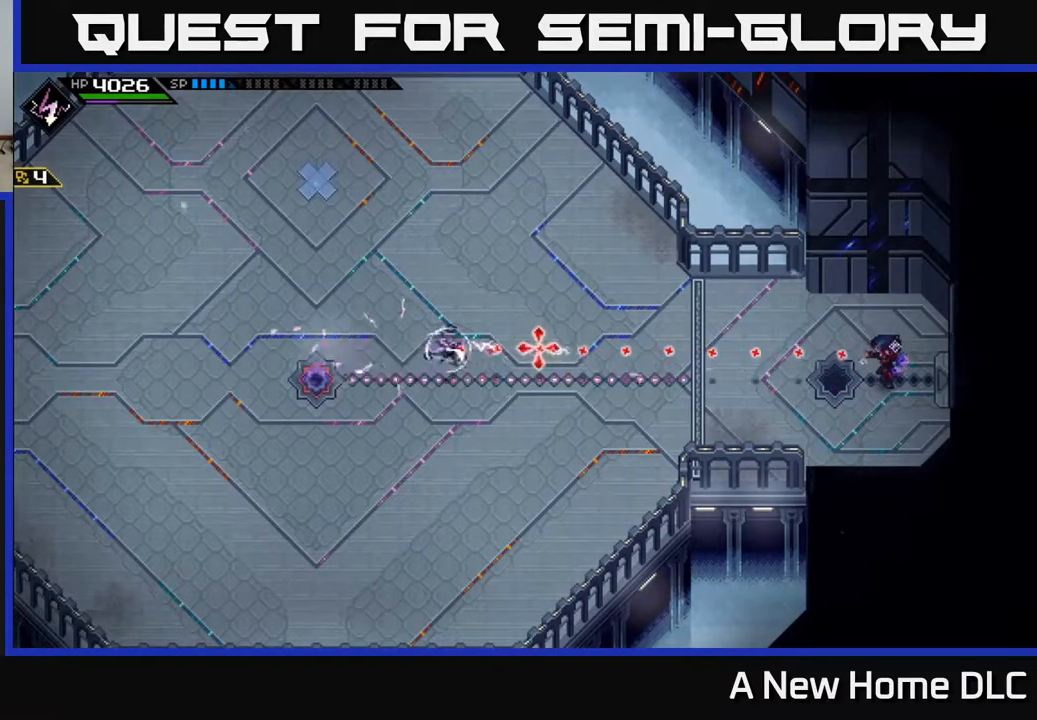
{"buttons": [], "left_stick": "center", "right_stick": "left", "events": [[350, "R1", "down"], [450, "R1", "up"]]}
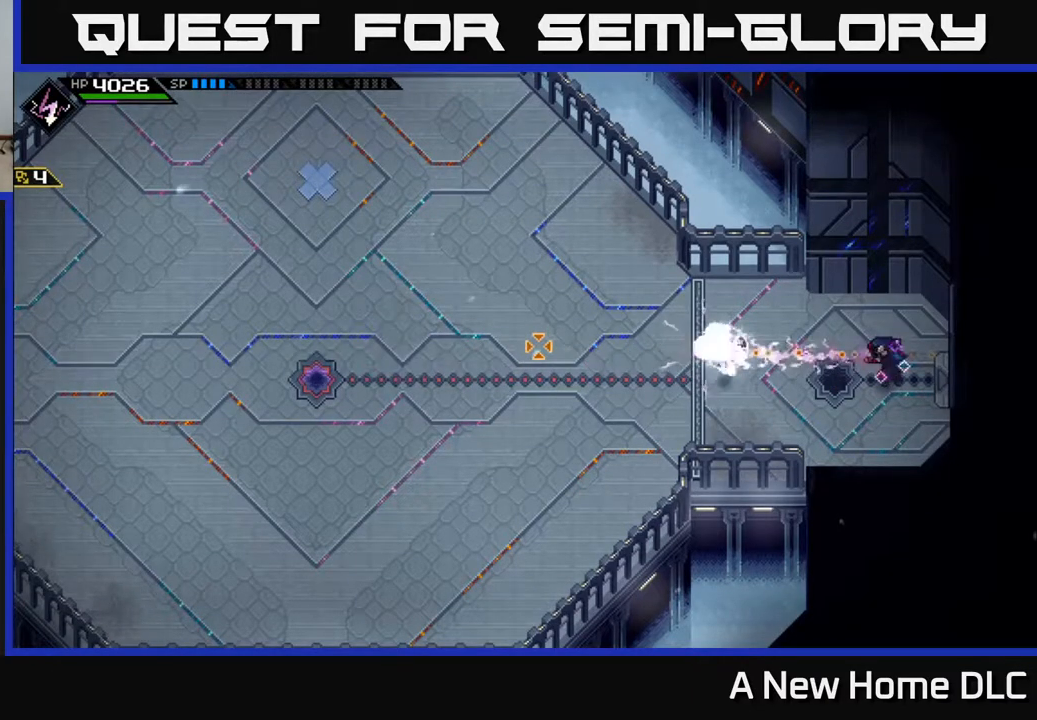
{"buttons": [], "left_stick": "center", "right_stick": "center", "events": [[333, "right_stick", "center"]]}